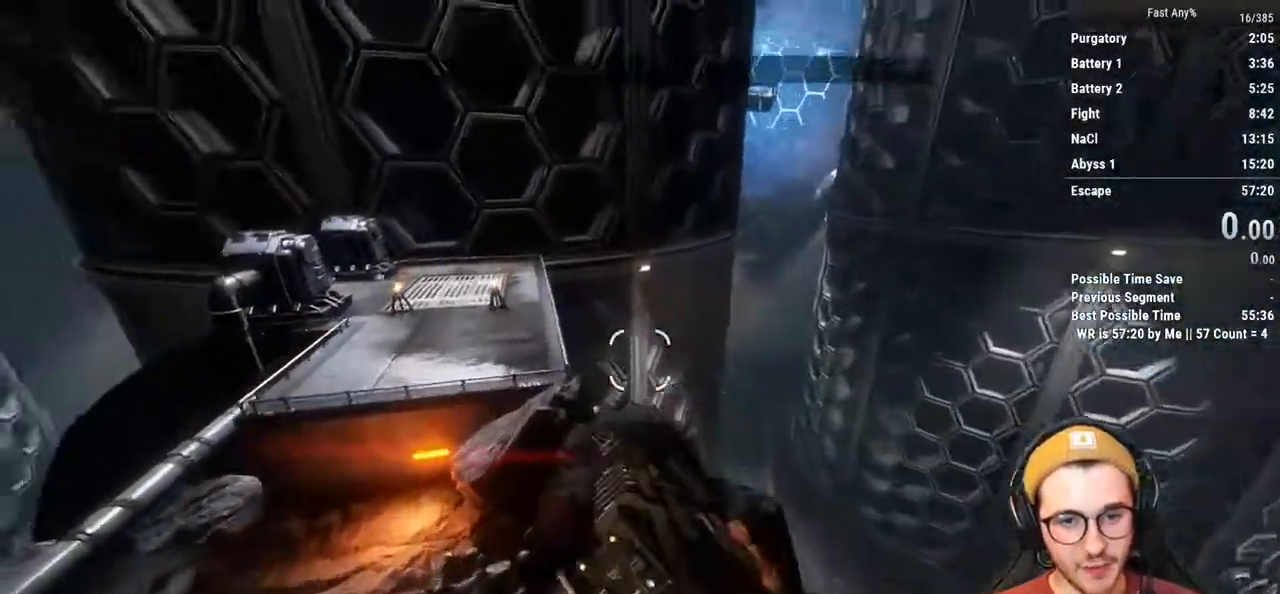
Gameplay with keyboard and mouse; each line is a JSON object with the keys and mouse buttons held at the frame after it. "events" lists presses ("down") and releases ("up") of "1", "2", "3", "4", "5", "a", "alt", "c", "ctrl", "d", "e", "f", "q", "r", "s", "shift", "space", "tab", "v", "w", "x", "z", "mouse_left", "mouse_middle", "mouse_right", "mouse_mb4", "mouse_mb5", "mouse_wheel_up" and "mouse_wheel_down" between this image and that frame as [ms after this image, input, new state], when the widget could be followed in between. "mouse_left", "mouse_middle", "mouse_right", "mouse_mb4", "mouse_mb5", "mouse_wheel_up", "mouse_wheel_down" = the "left", "middle", "right", "mb4", "mb5", "wheel_up", "wheel_down" buttons of the "mouse" list. No other keys are recorded. Not read: mouse_move.
{"keys": ["ctrl", "w"], "mouse": [], "events": [[372, "w", "down"], [456, "a", "up"]]}
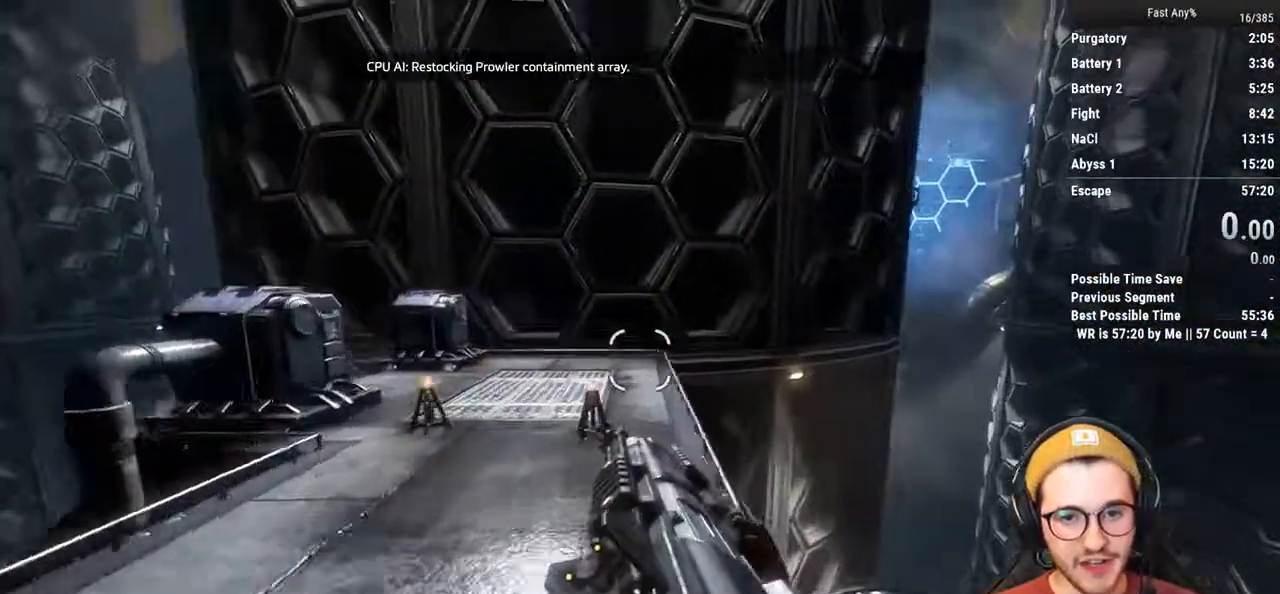
{"keys": ["ctrl", "w"], "mouse": [], "events": [[237, "space", "down"], [389, "space", "up"]]}
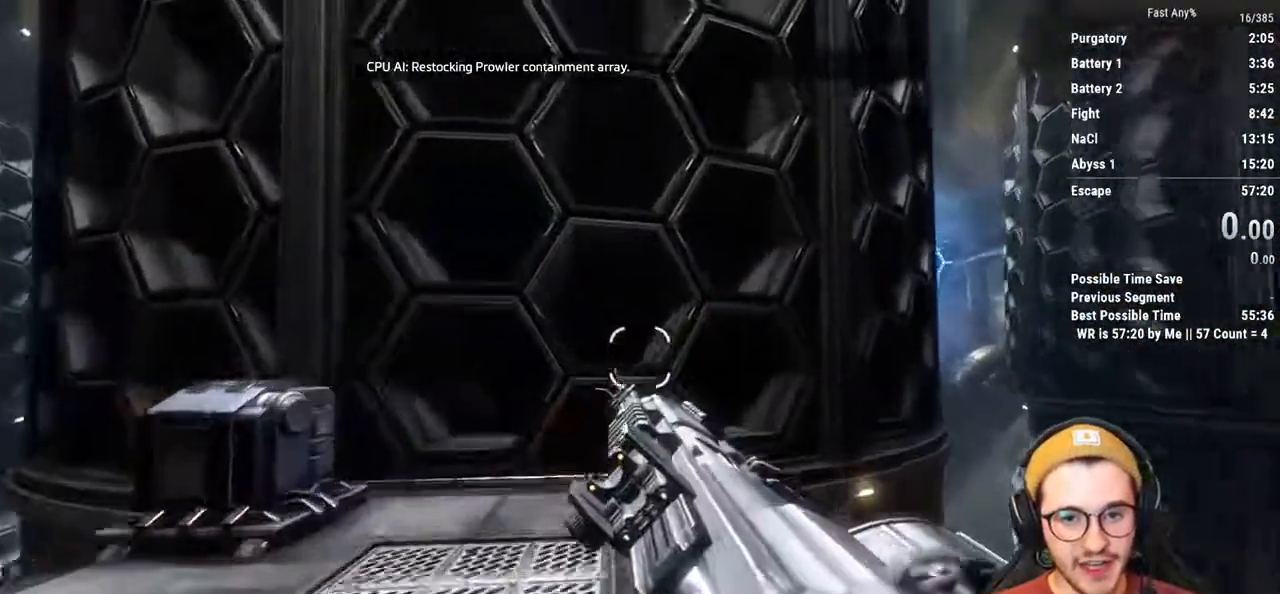
{"keys": ["ctrl", "w"], "mouse": [], "events": [[119, "d", "down"], [254, "d", "up"], [389, "space", "down"], [474, "space", "up"]]}
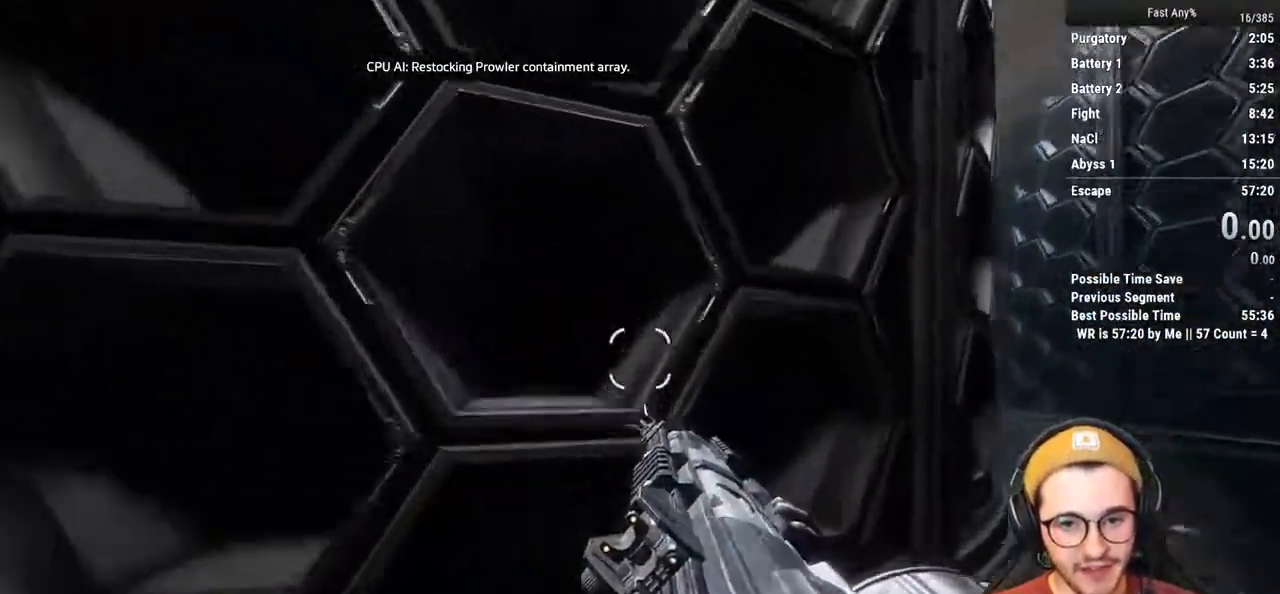
{"keys": ["w"], "mouse": [], "events": [[34, "ctrl", "up"], [169, "a", "down"], [271, "a", "up"]]}
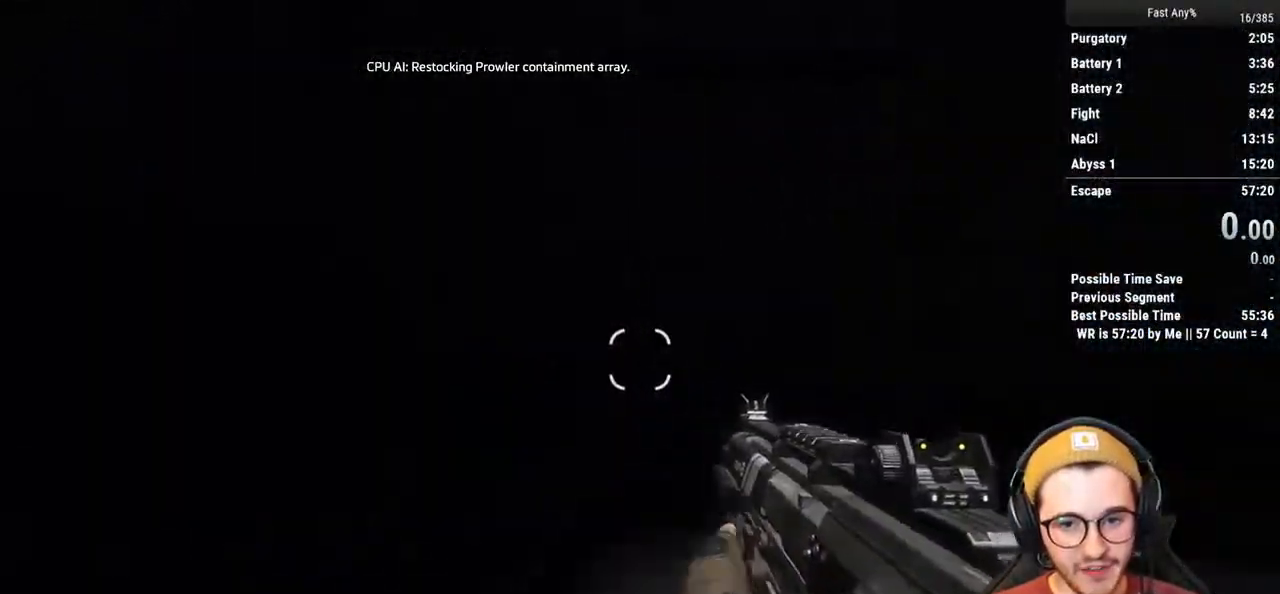
{"keys": [], "mouse": [], "events": [[185, "a", "down"], [388, "a", "up"], [388, "w", "up"]]}
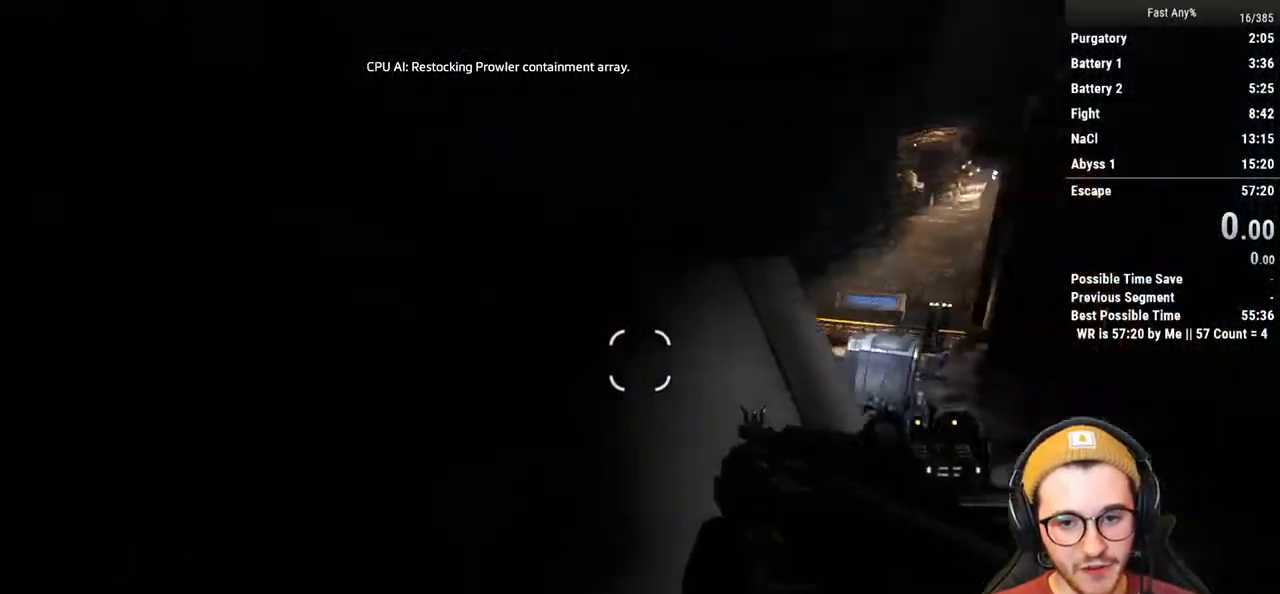
{"keys": [], "mouse": [], "events": []}
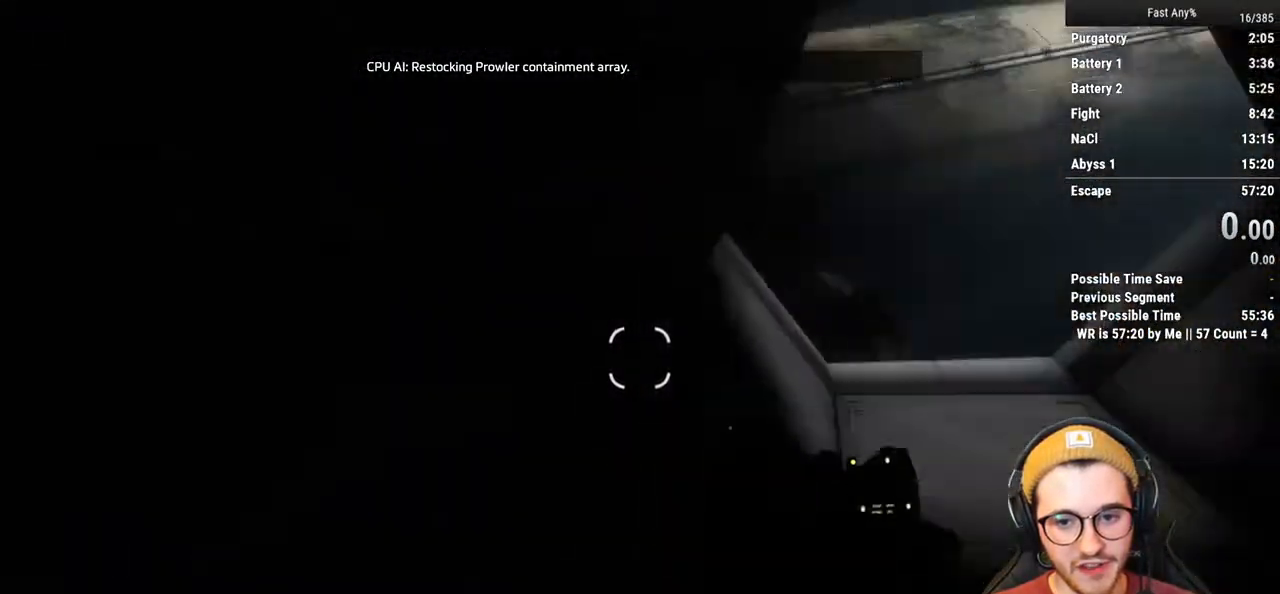
{"keys": [], "mouse": [], "events": []}
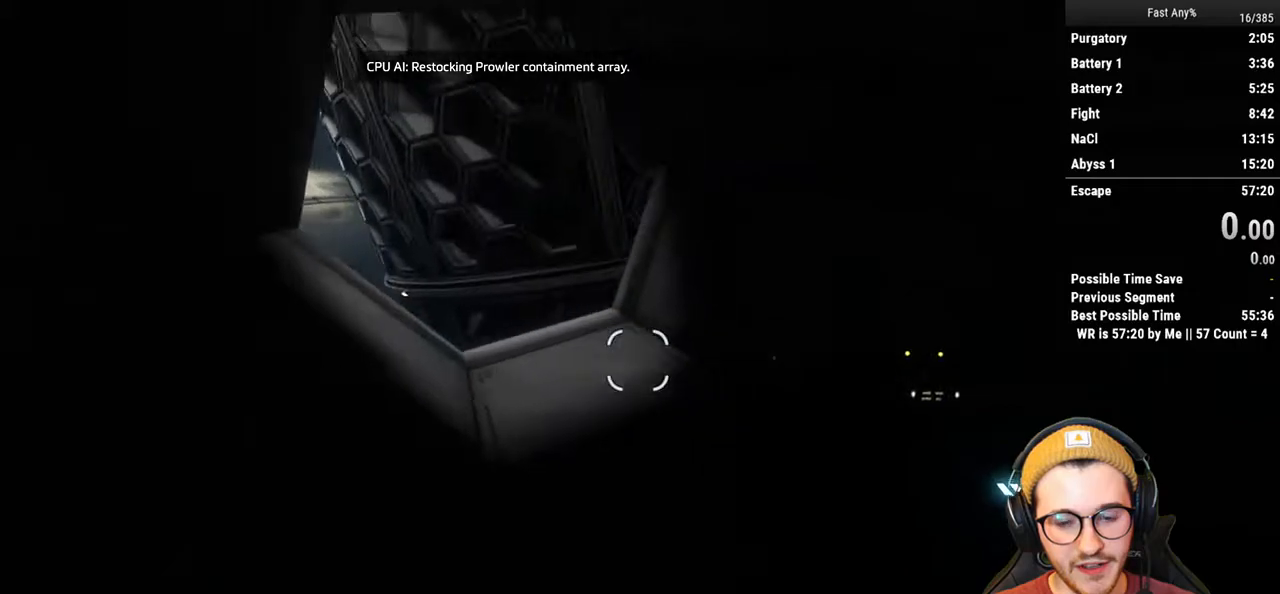
{"keys": [], "mouse": [], "events": []}
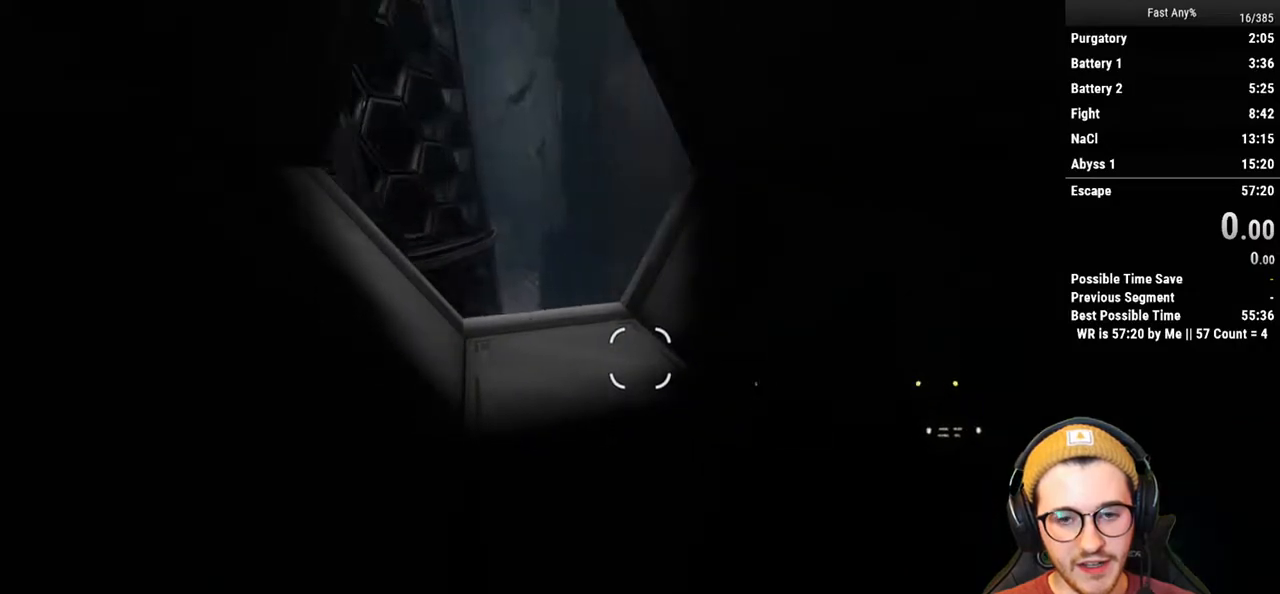
{"keys": ["a", "w"], "mouse": [], "events": [[118, "w", "down"], [152, "shift", "down"], [304, "shift", "up"], [490, "a", "down"]]}
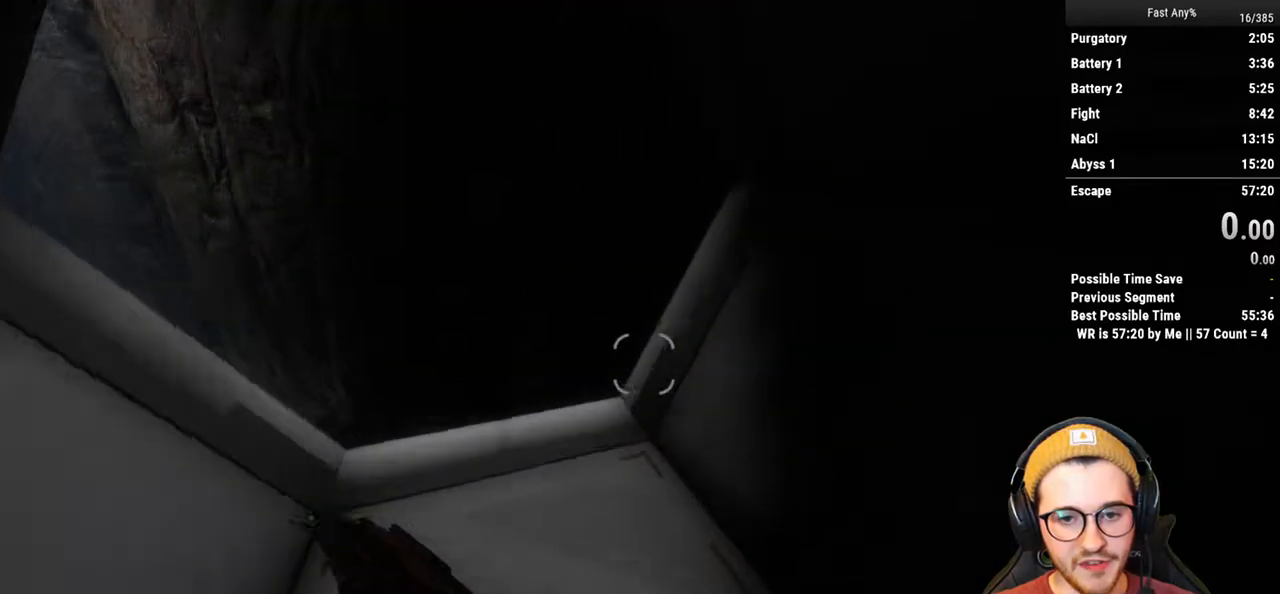
{"keys": ["w"], "mouse": [], "events": [[85, "shift", "down"], [169, "a", "up"], [169, "shift", "up"]]}
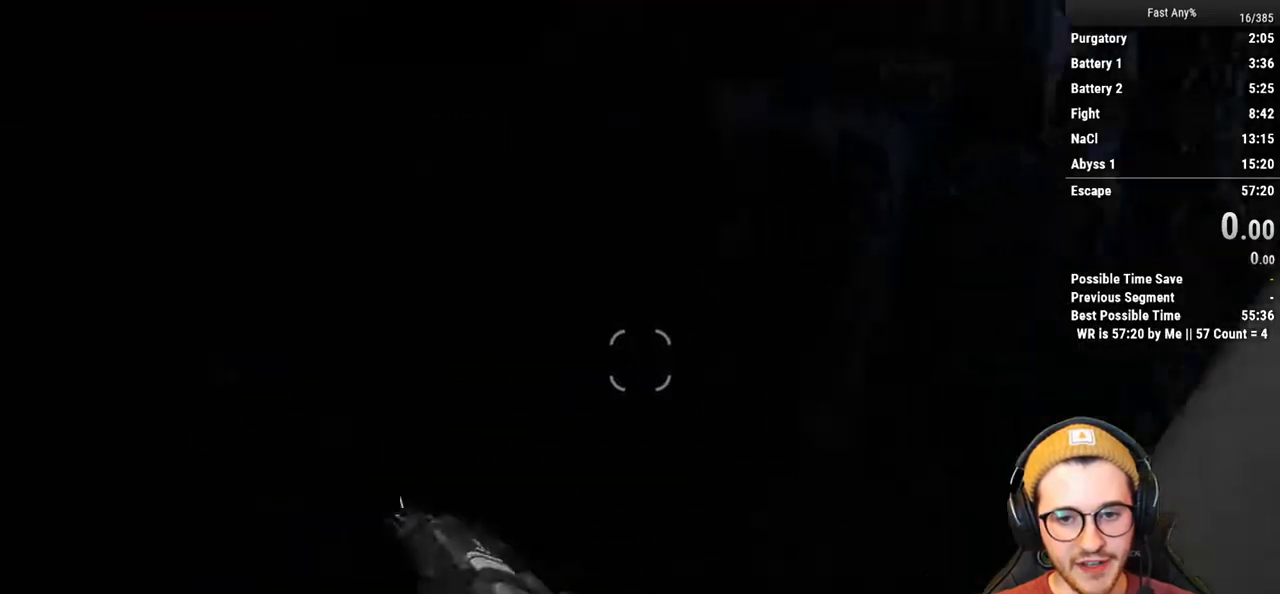
{"keys": ["a", "w"], "mouse": [], "events": [[17, "space", "down"], [102, "a", "down"], [102, "space", "up"], [389, "a", "up"], [389, "space", "down"], [474, "a", "down"], [474, "space", "up"]]}
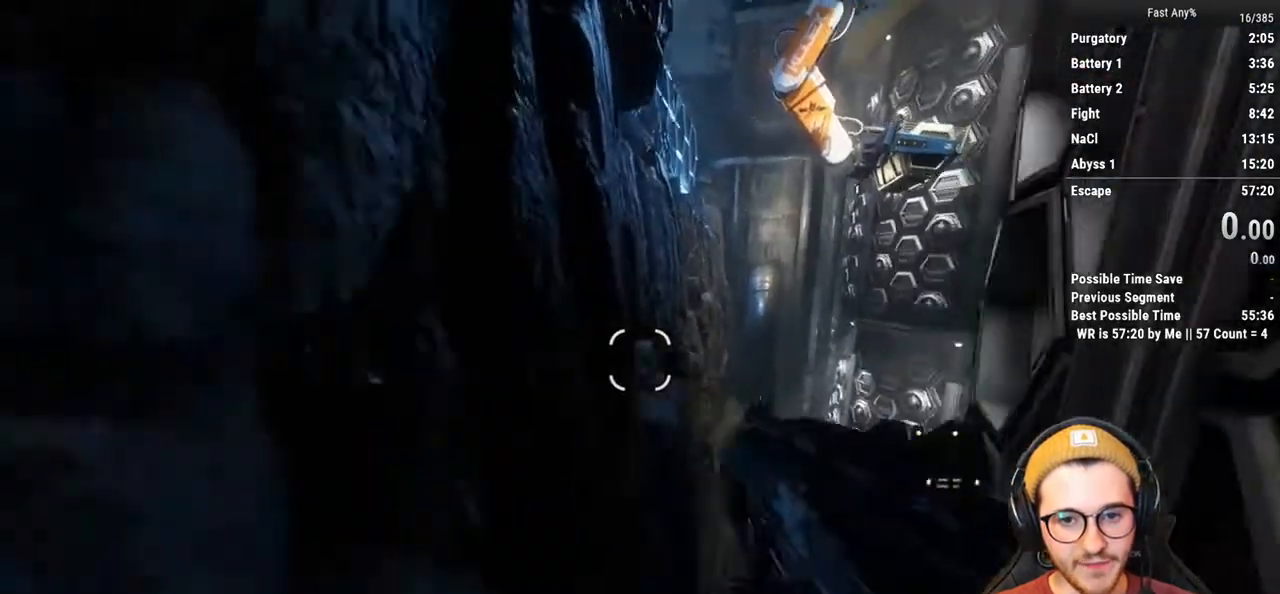
{"keys": ["space", "w"], "mouse": [], "events": [[17, "w", "up"], [153, "w", "down"], [254, "a", "up"], [440, "space", "down"]]}
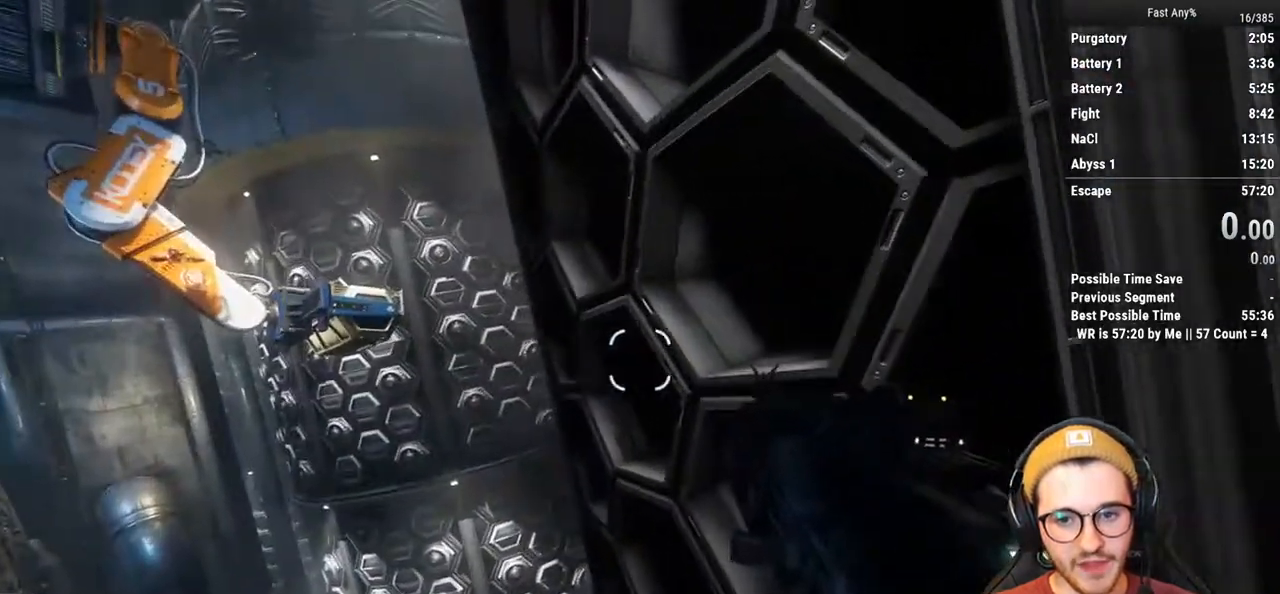
{"keys": ["d", "w"], "mouse": [], "events": [[50, "d", "down"], [50, "w", "up"], [101, "space", "up"], [236, "w", "down"], [371, "d", "up"], [371, "space", "down"], [456, "d", "down"], [507, "space", "up"]]}
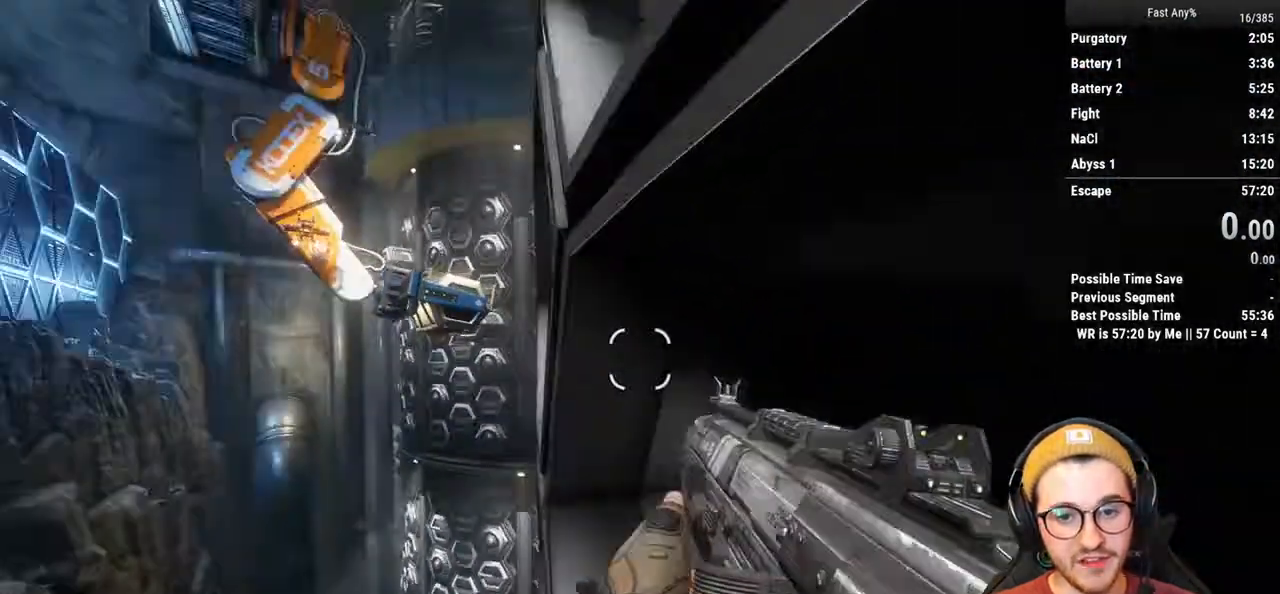
{"keys": ["a"], "mouse": [], "events": [[135, "d", "up"], [338, "space", "down"], [422, "a", "down"], [422, "space", "up"], [473, "w", "up"]]}
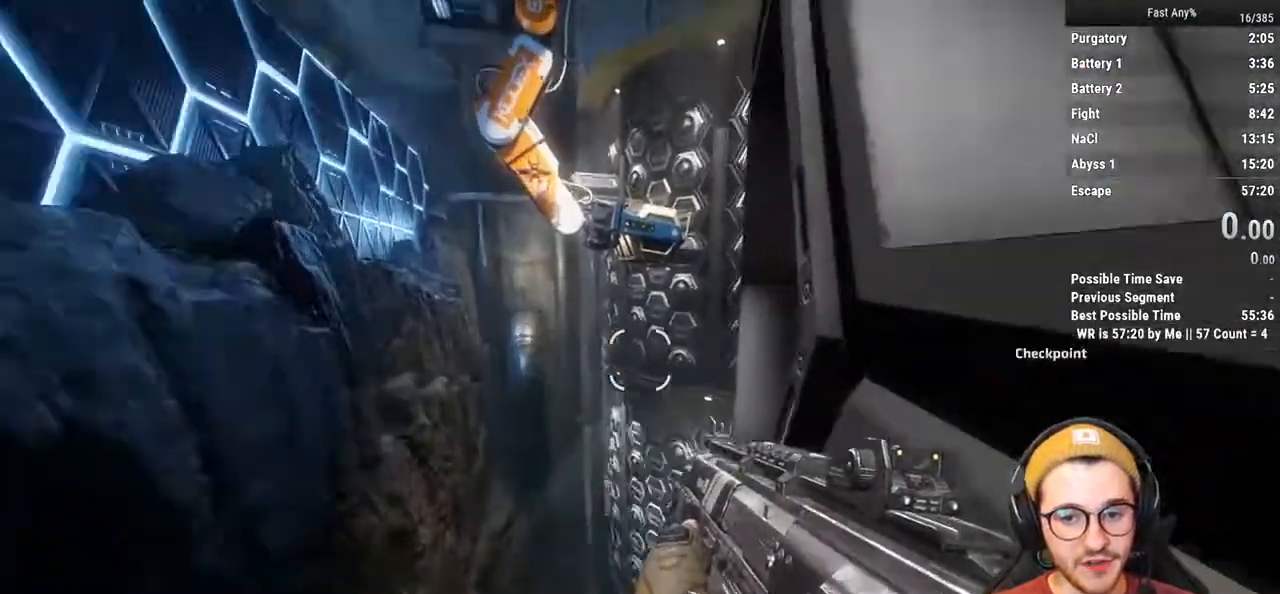
{"keys": ["w"], "mouse": [], "events": [[17, "d", "down"], [67, "a", "up"], [203, "w", "down"], [422, "d", "up"]]}
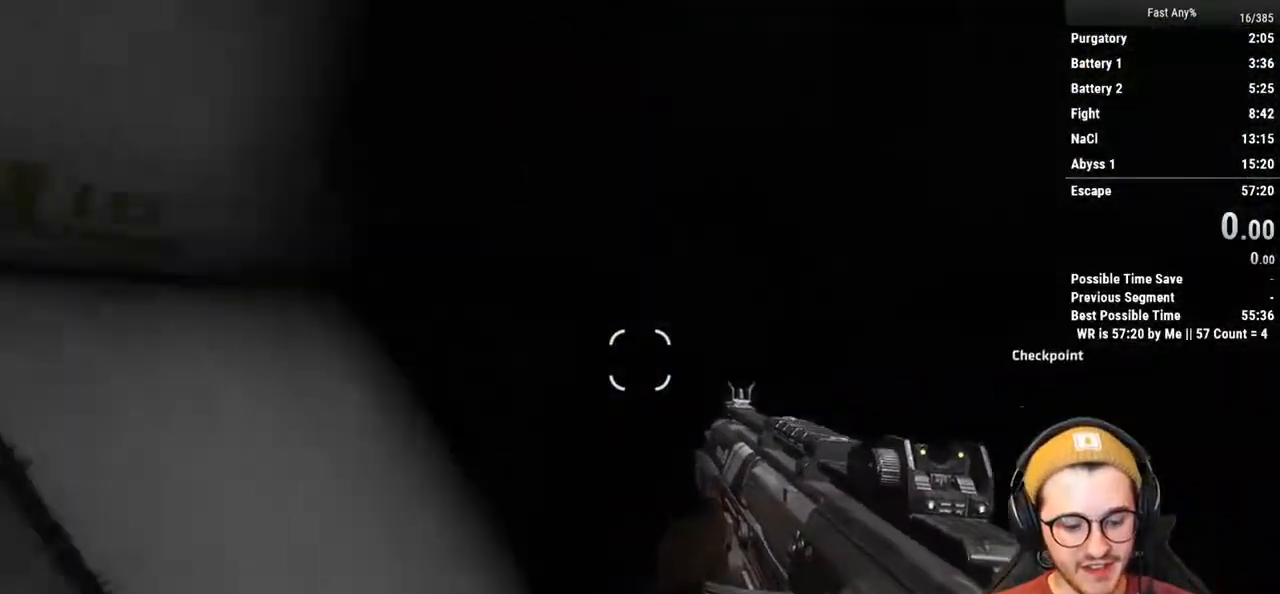
{"keys": [], "mouse": [], "events": [[118, "w", "up"]]}